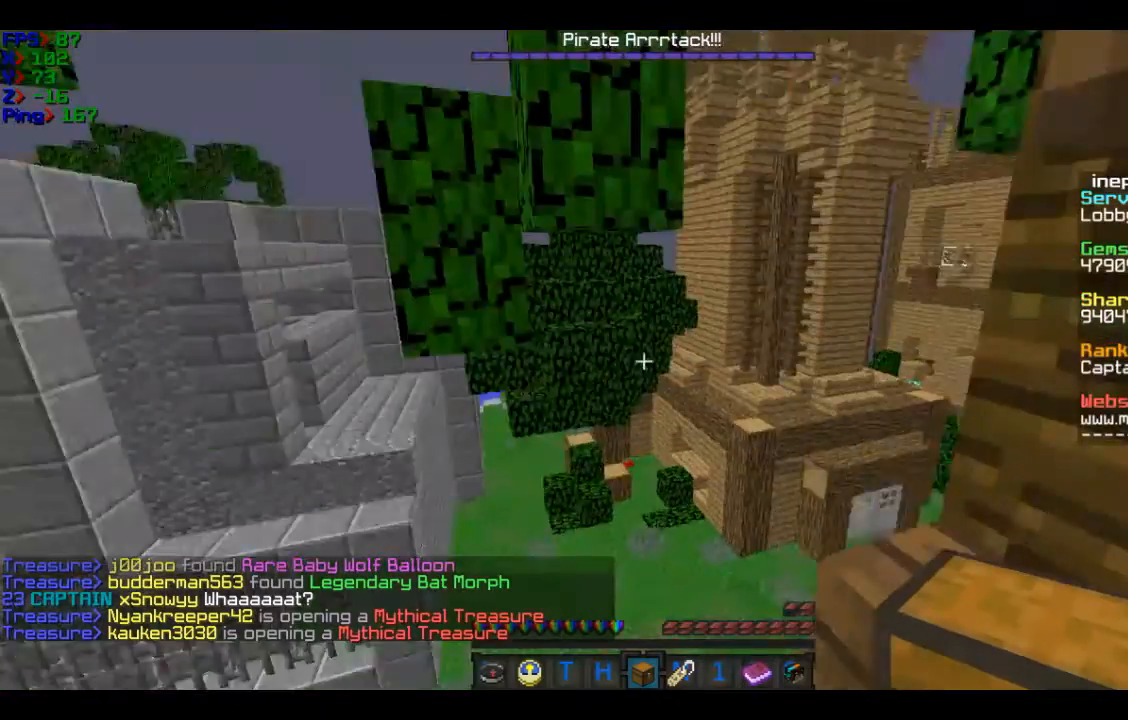
Gameplay with keyboard and mouse; each line is a JSON object with the keys and mouse buttons held at the frame after it. "events" lists presses ("down") and releases ("up") of "a", "d", "s", "w", "mouse_left" and "mouse_right" between this image and that frame as [ms after this image, input, new state], when the widget could be followed in between. "mouse_left", "mouse_right" = the "left", "right" buttons of the "mouse" list. No other keys are recorded. Fast repeated clicks can show as one long hold. Mouse movement is not recorded.
{"keys": ["w"], "mouse": [], "events": []}
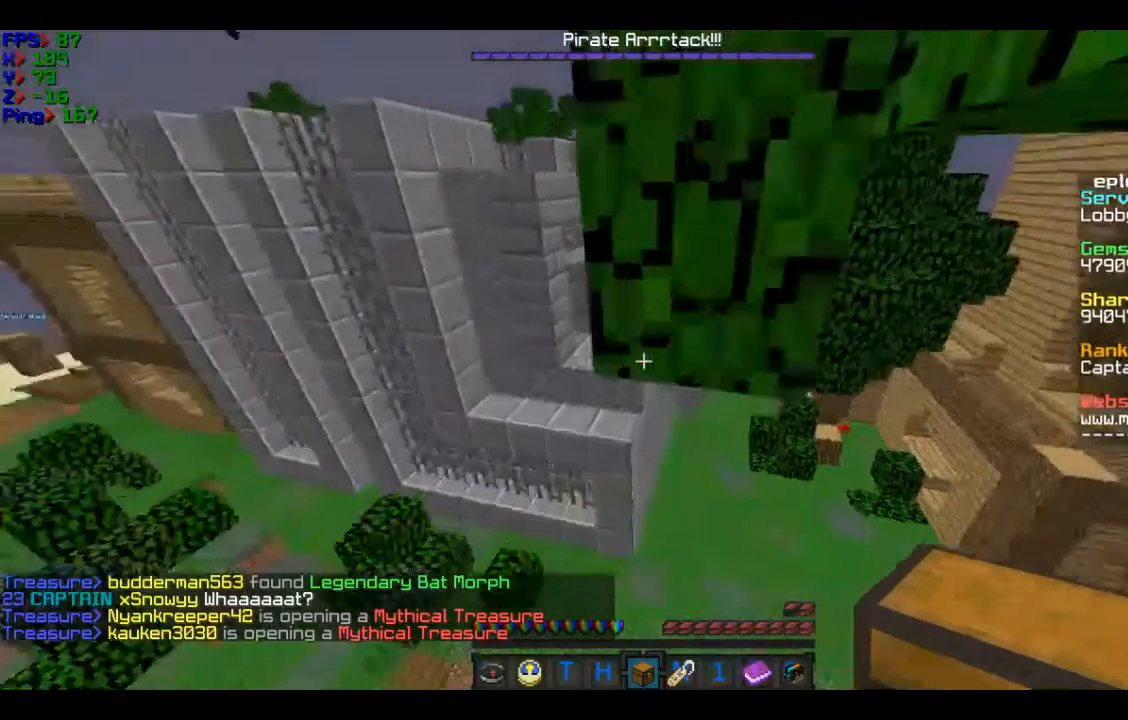
{"keys": ["a", "w"], "mouse": [], "events": [[334, "a", "down"]]}
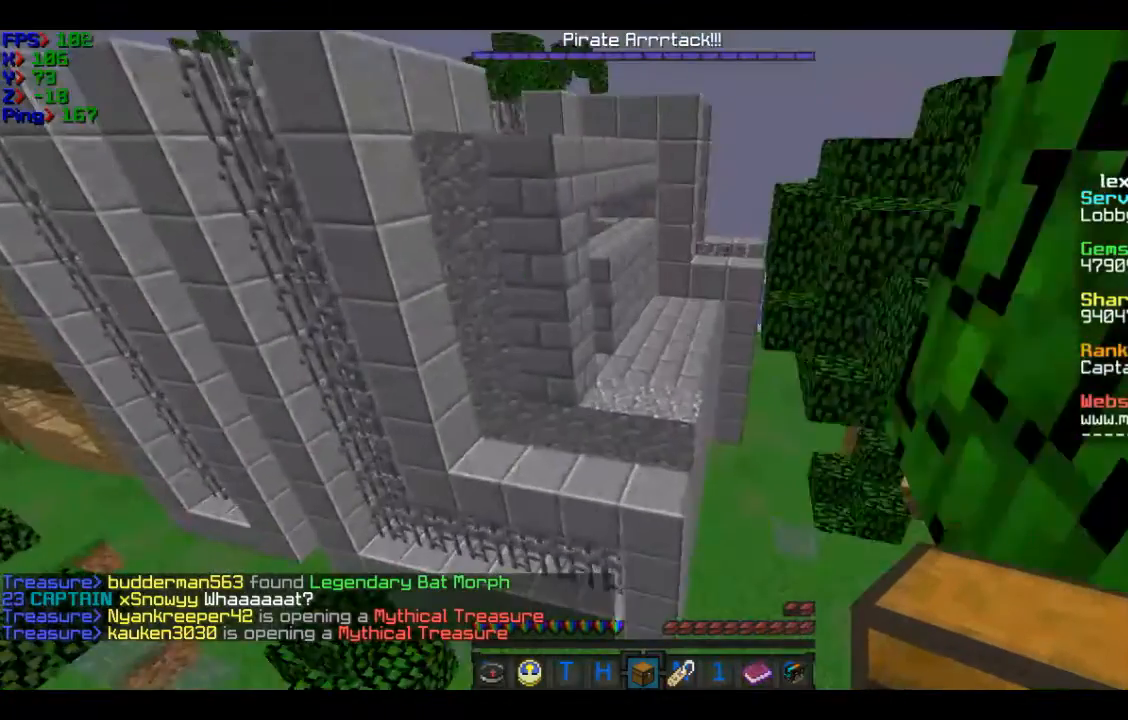
{"keys": ["a", "w"], "mouse": [], "events": []}
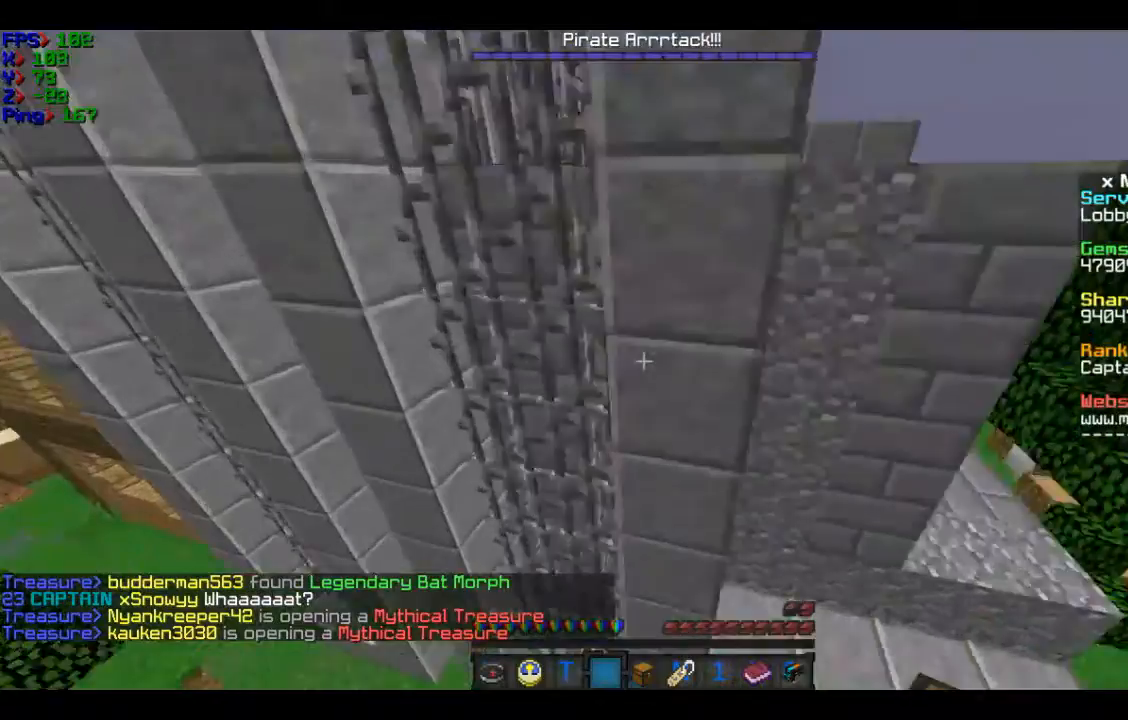
{"keys": ["a", "w"], "mouse": [], "events": []}
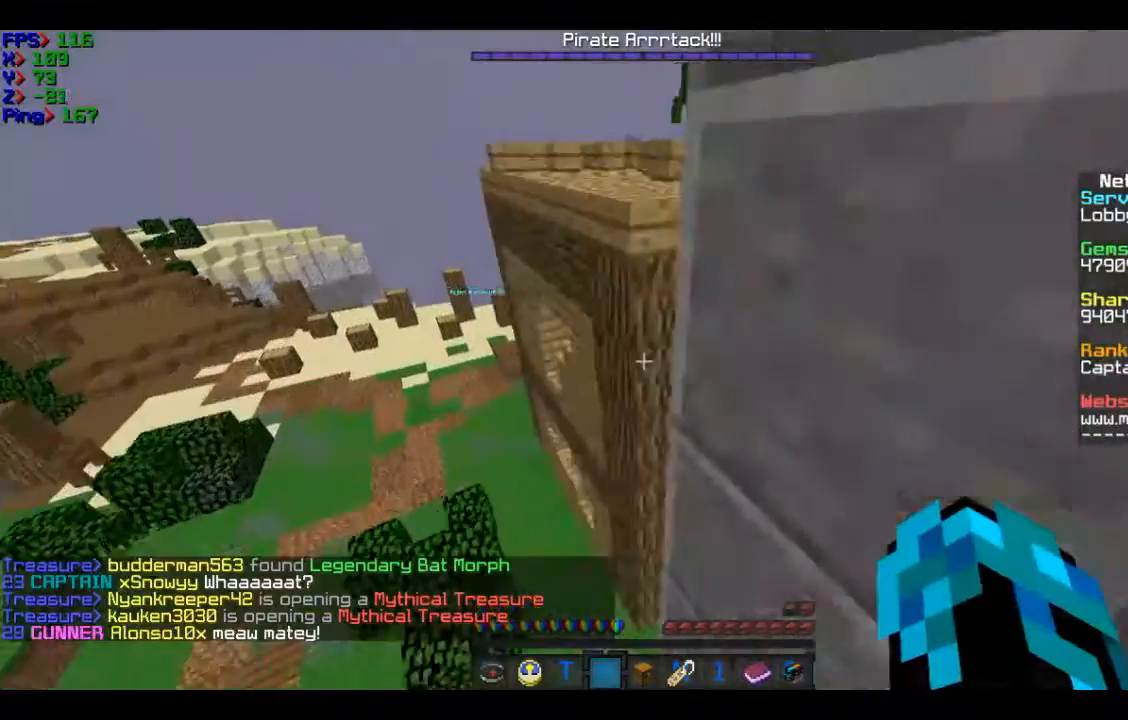
{"keys": ["a", "w"], "mouse": [], "events": []}
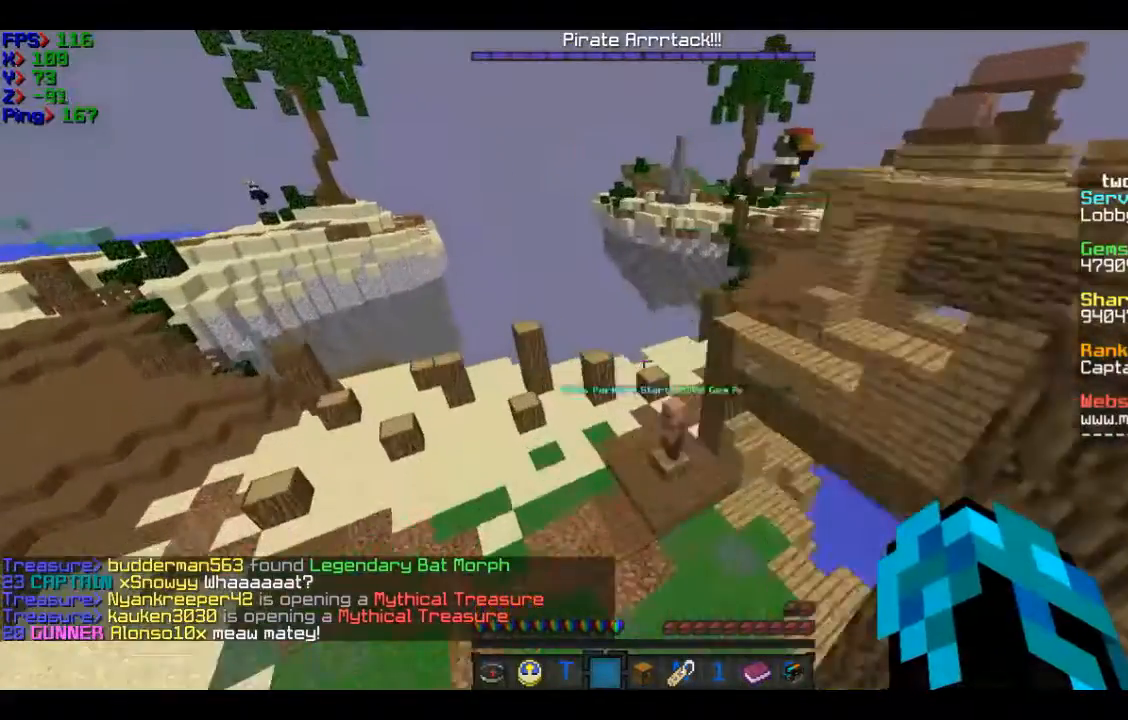
{"keys": ["w"], "mouse": [], "events": [[334, "a", "up"]]}
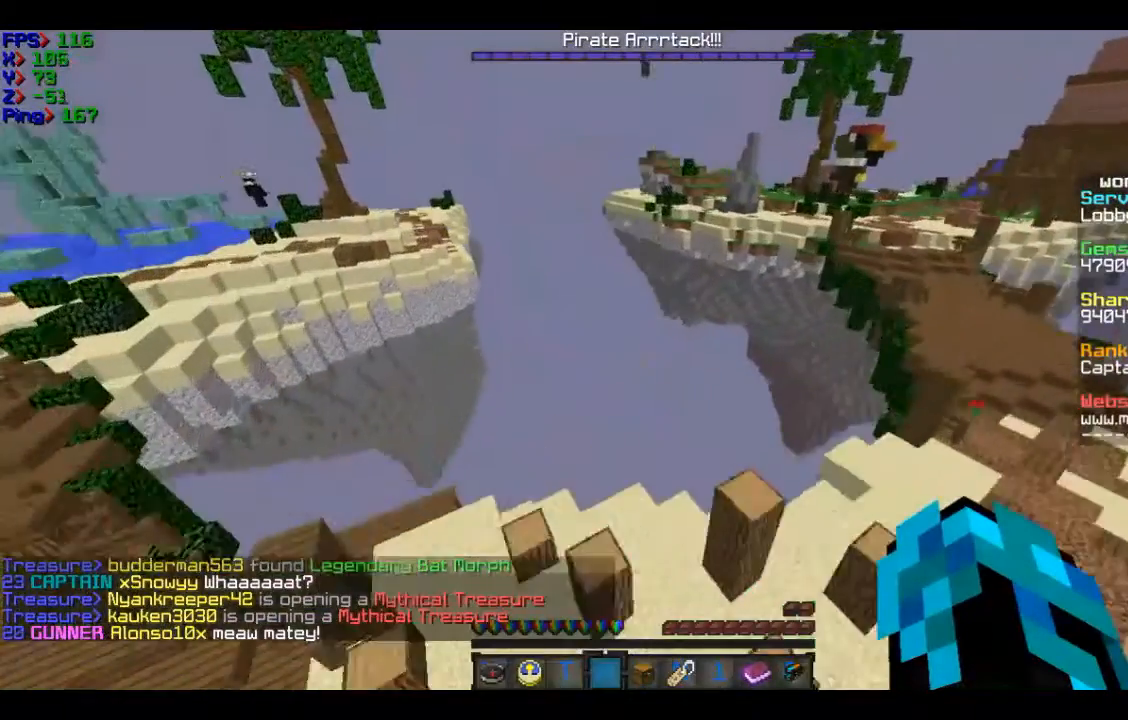
{"keys": ["d", "w"], "mouse": [], "events": [[367, "d", "down"]]}
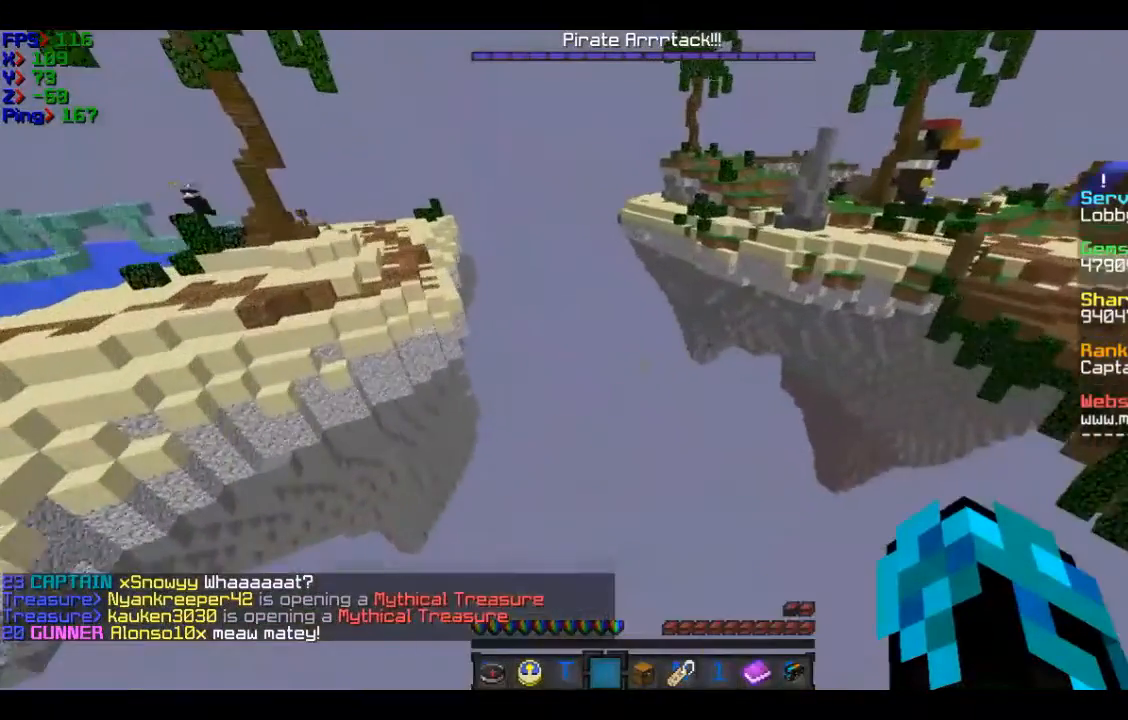
{"keys": ["w"], "mouse": [], "events": [[367, "d", "up"]]}
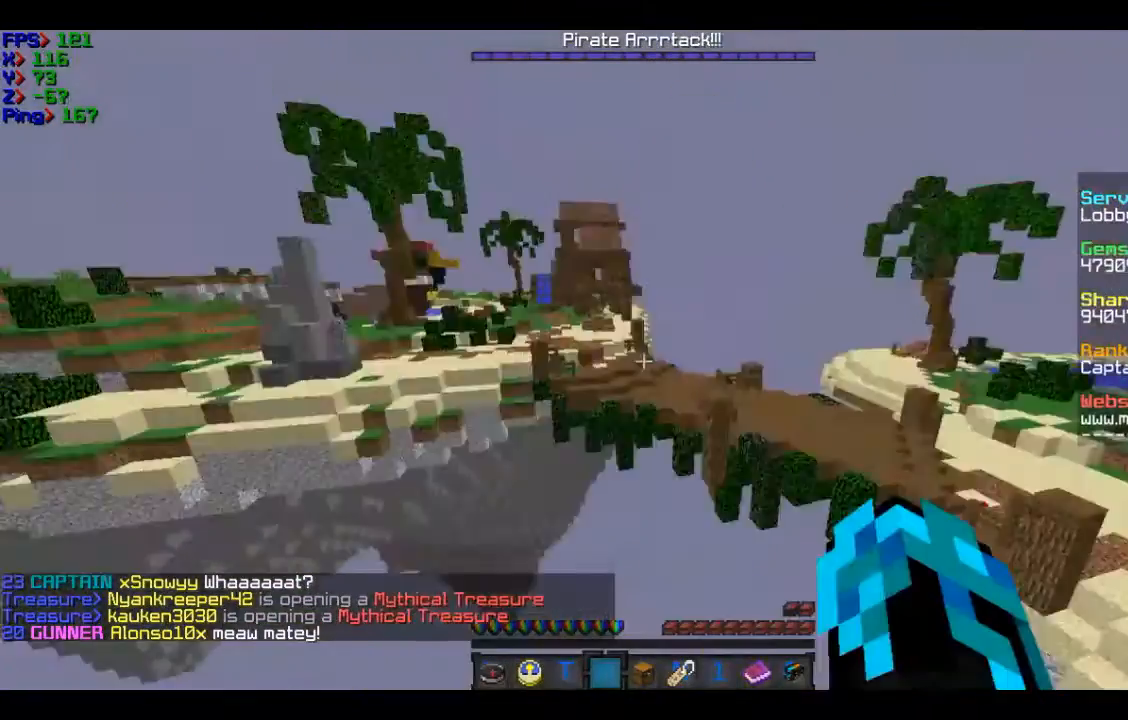
{"keys": ["w"], "mouse": [], "events": []}
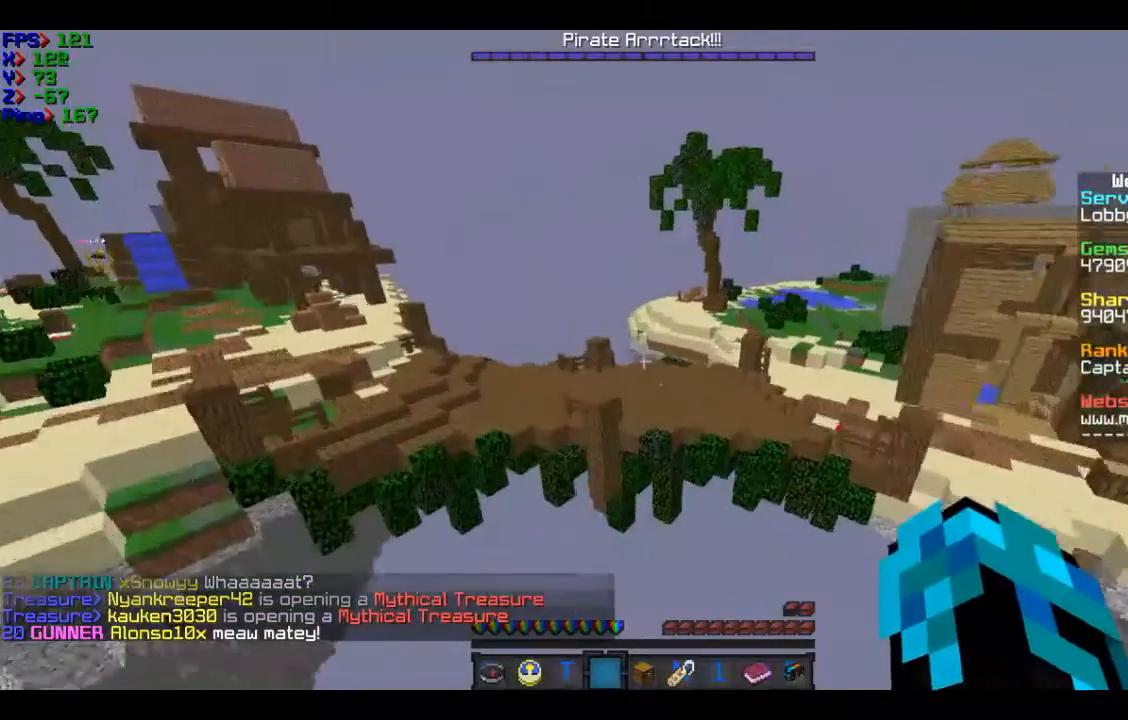
{"keys": ["w"], "mouse": [], "events": []}
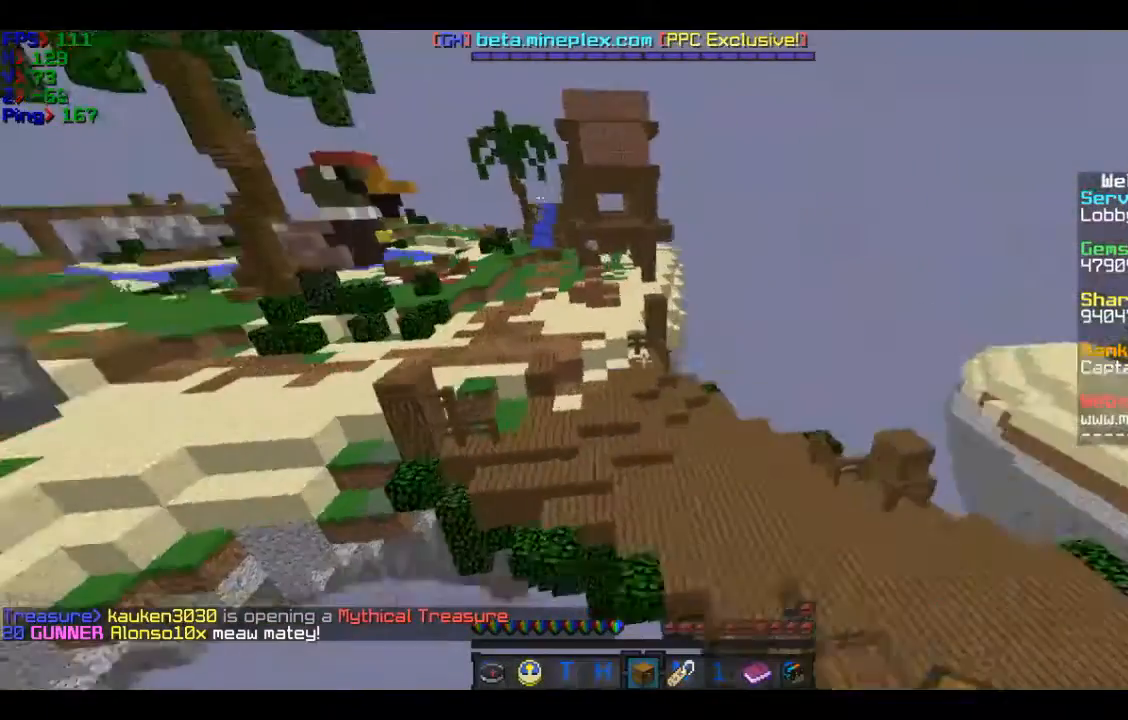
{"keys": ["a", "w"], "mouse": [], "events": [[467, "a", "down"]]}
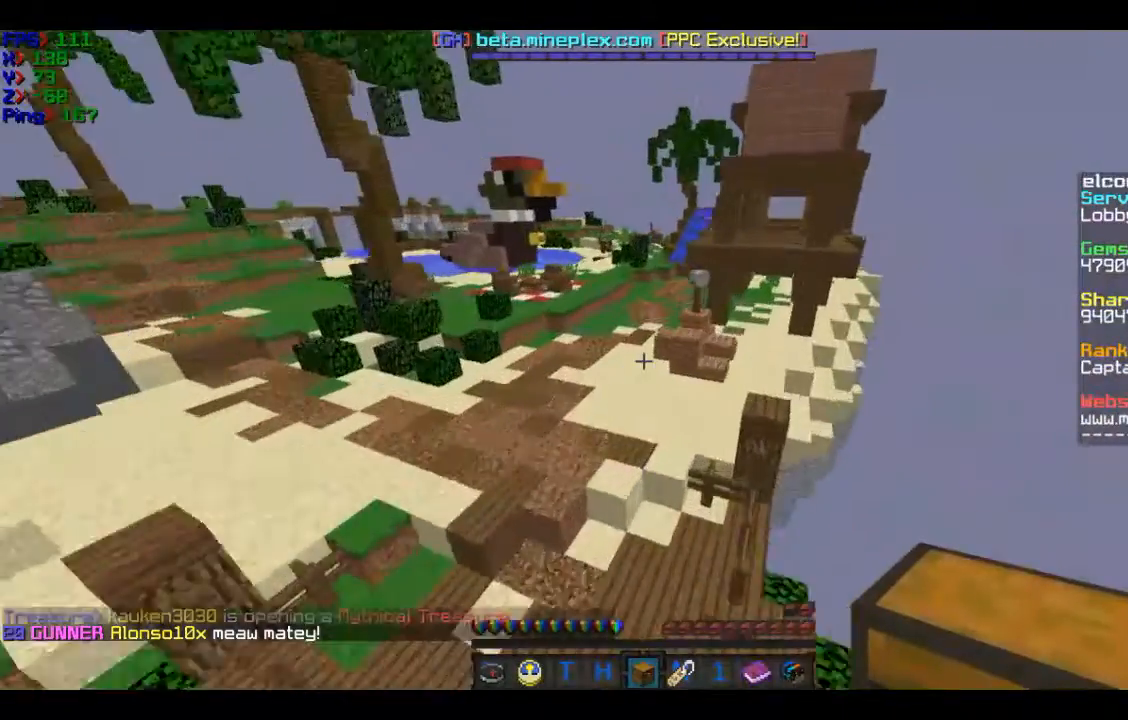
{"keys": ["w"], "mouse": [], "events": [[367, "a", "up"]]}
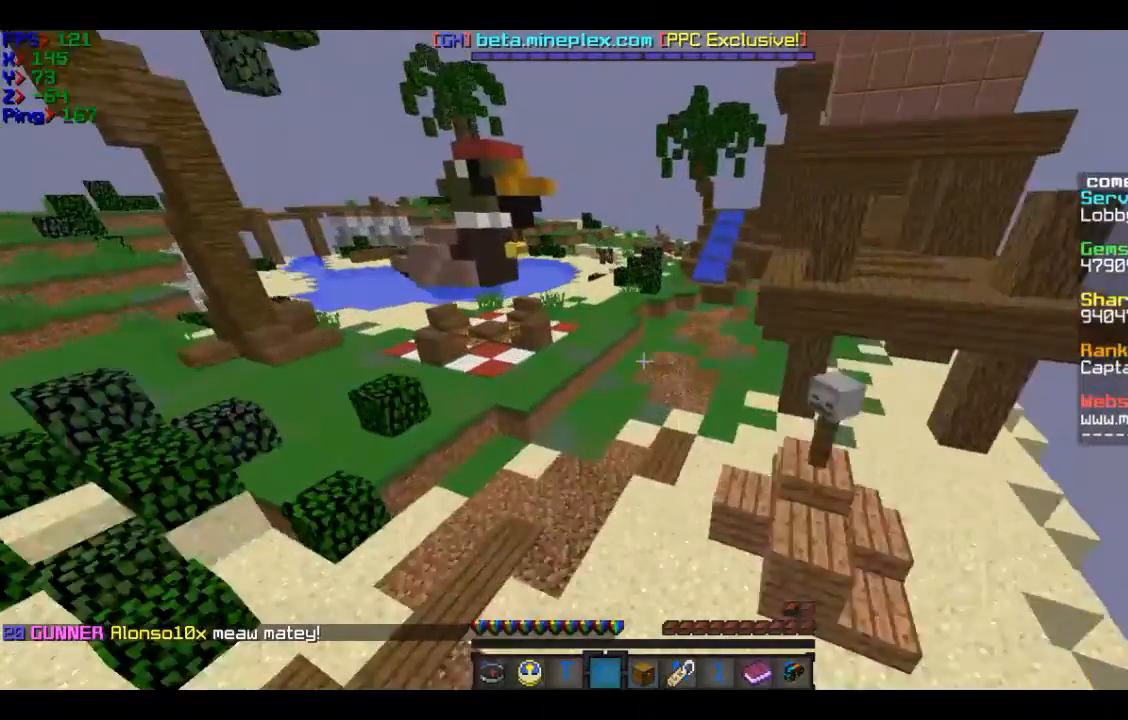
{"keys": ["w"], "mouse": [], "events": []}
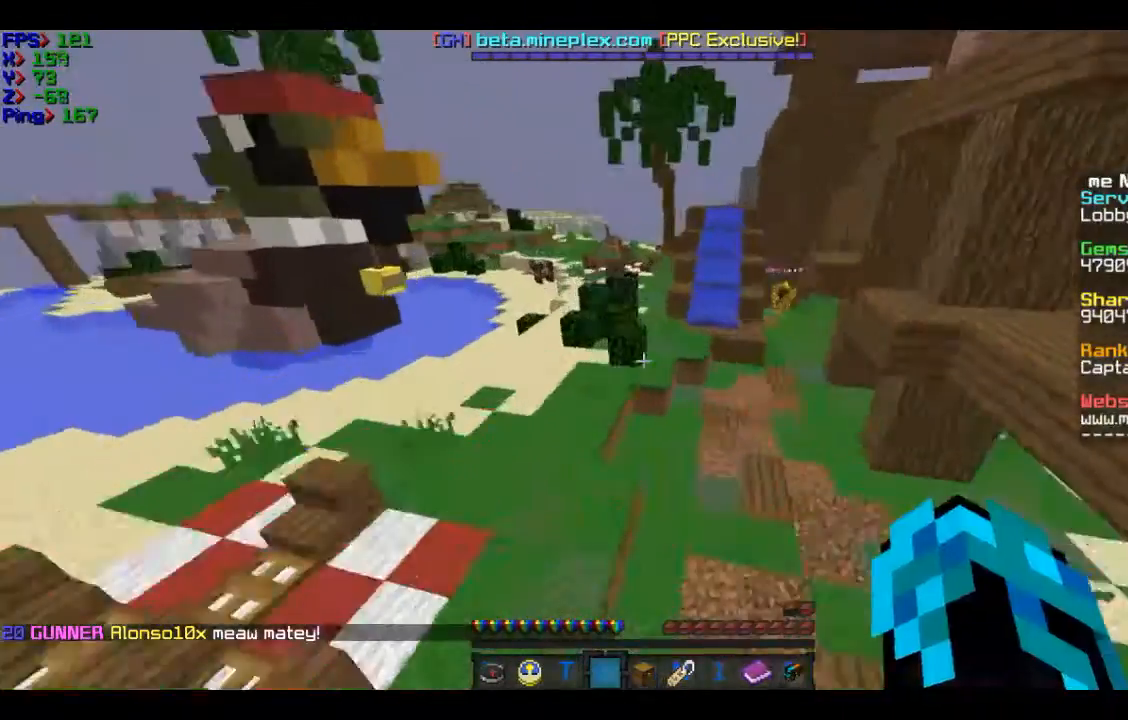
{"keys": [], "mouse": [], "events": [[67, "w", "up"]]}
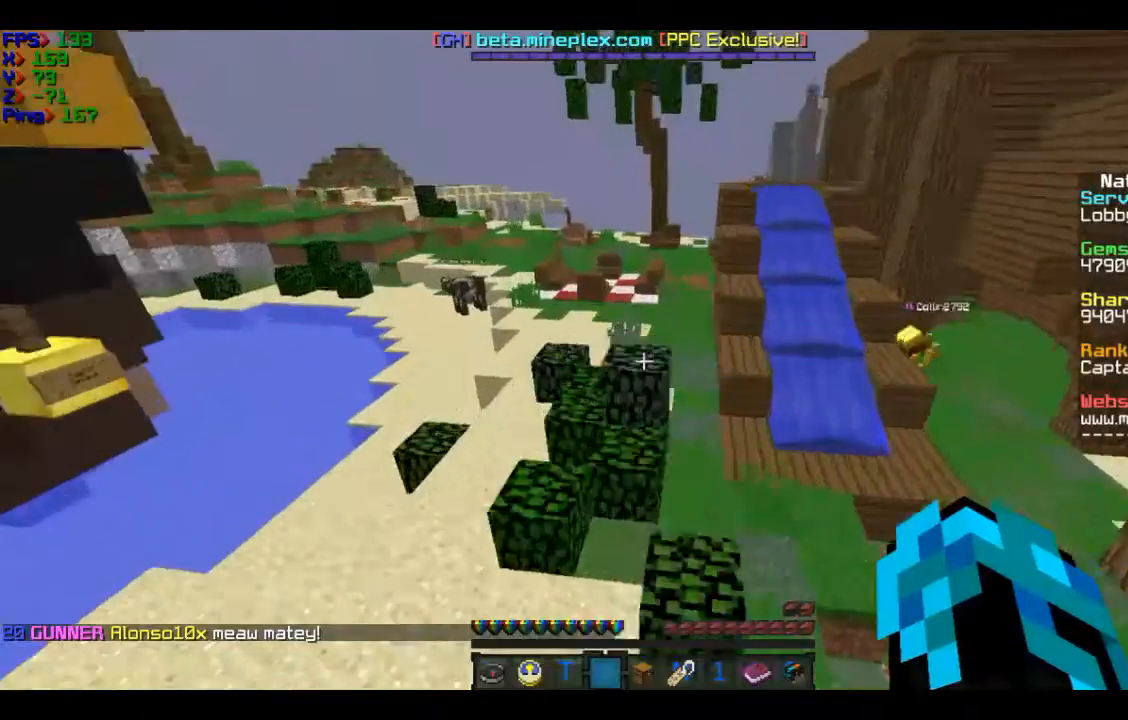
{"keys": [], "mouse": [], "events": []}
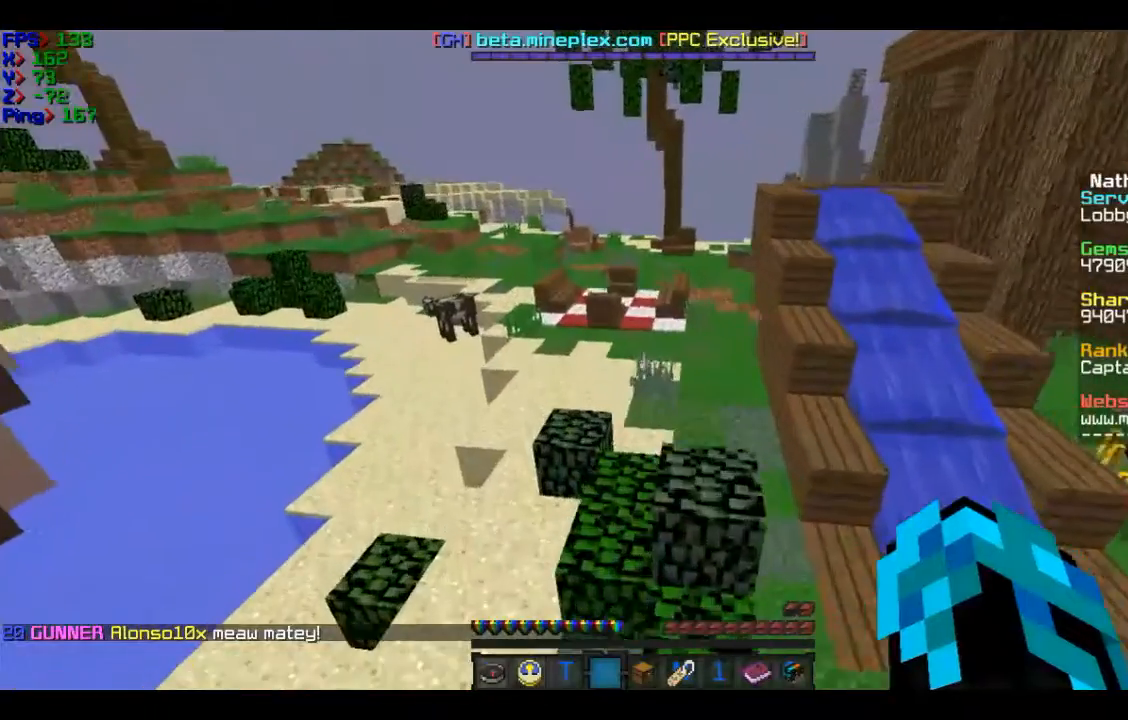
{"keys": ["w"], "mouse": [], "events": [[267, "w", "down"]]}
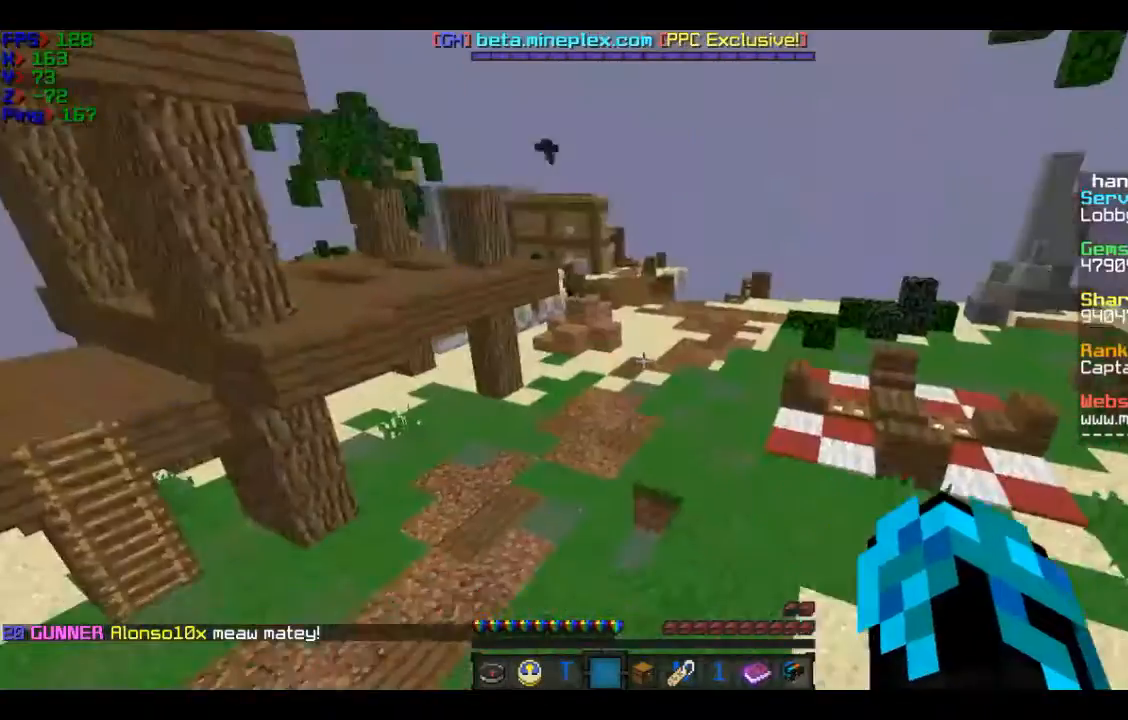
{"keys": ["w"], "mouse": [], "events": []}
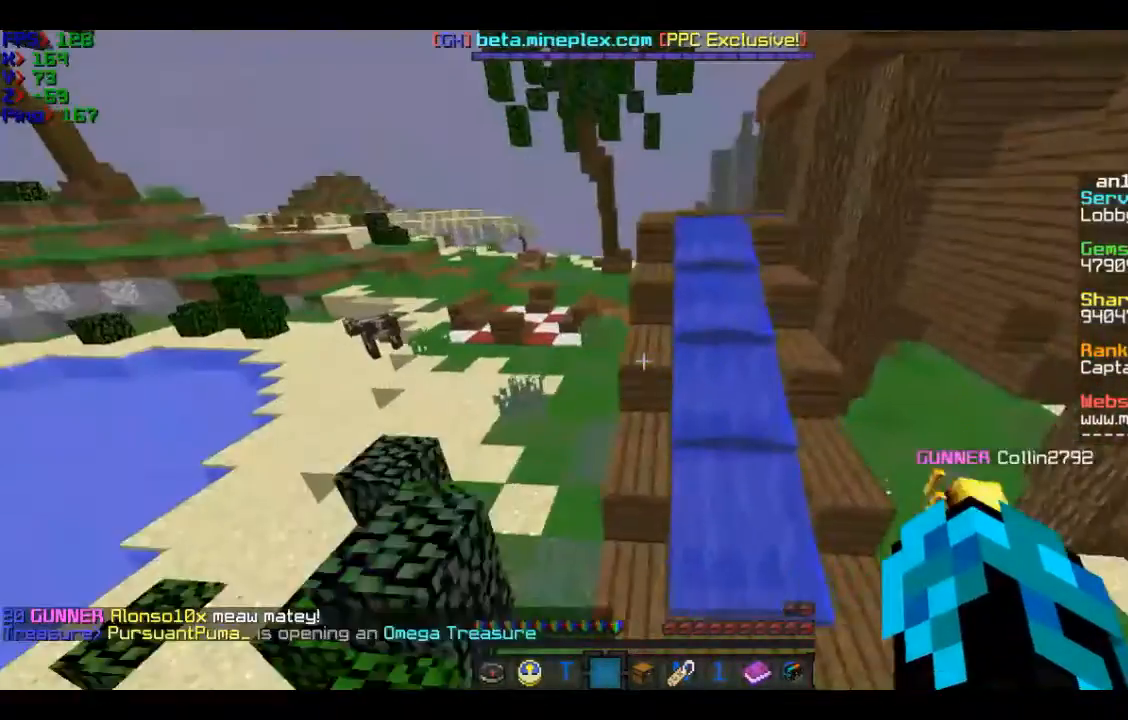
{"keys": ["w"], "mouse": [], "events": []}
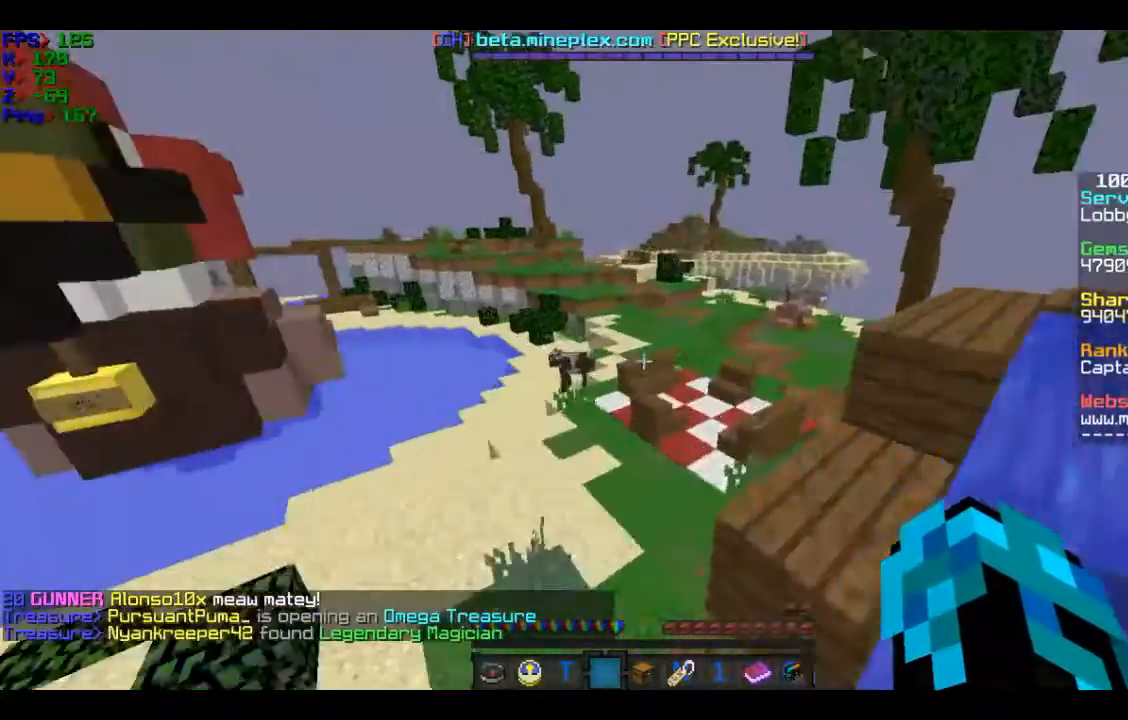
{"keys": ["w"], "mouse": [], "events": []}
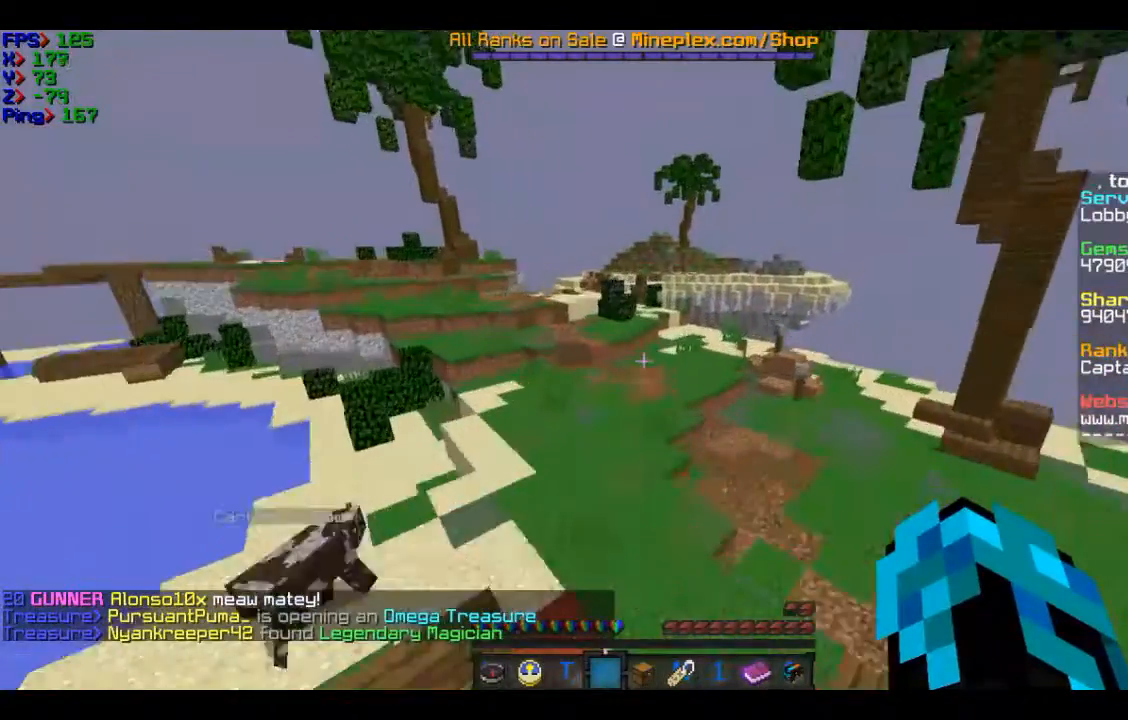
{"keys": ["d"], "mouse": [], "events": [[34, "d", "down"], [34, "w", "up"]]}
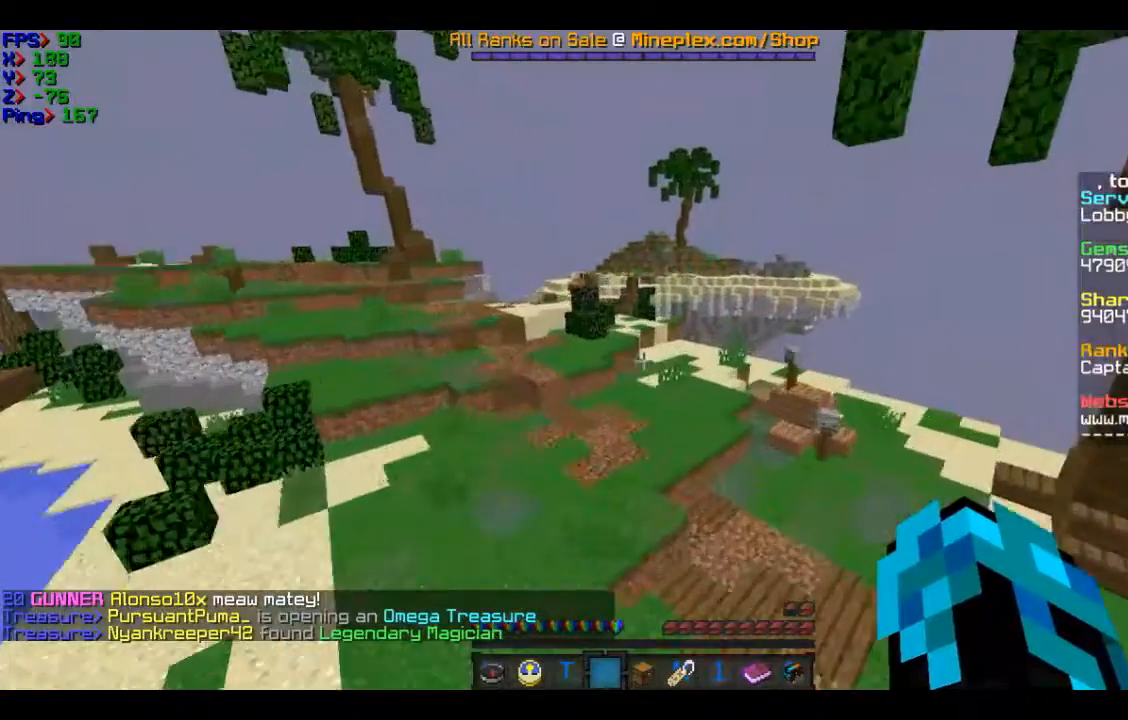
{"keys": [], "mouse": [], "events": [[33, "d", "up"], [33, "w", "down"], [234, "w", "up"]]}
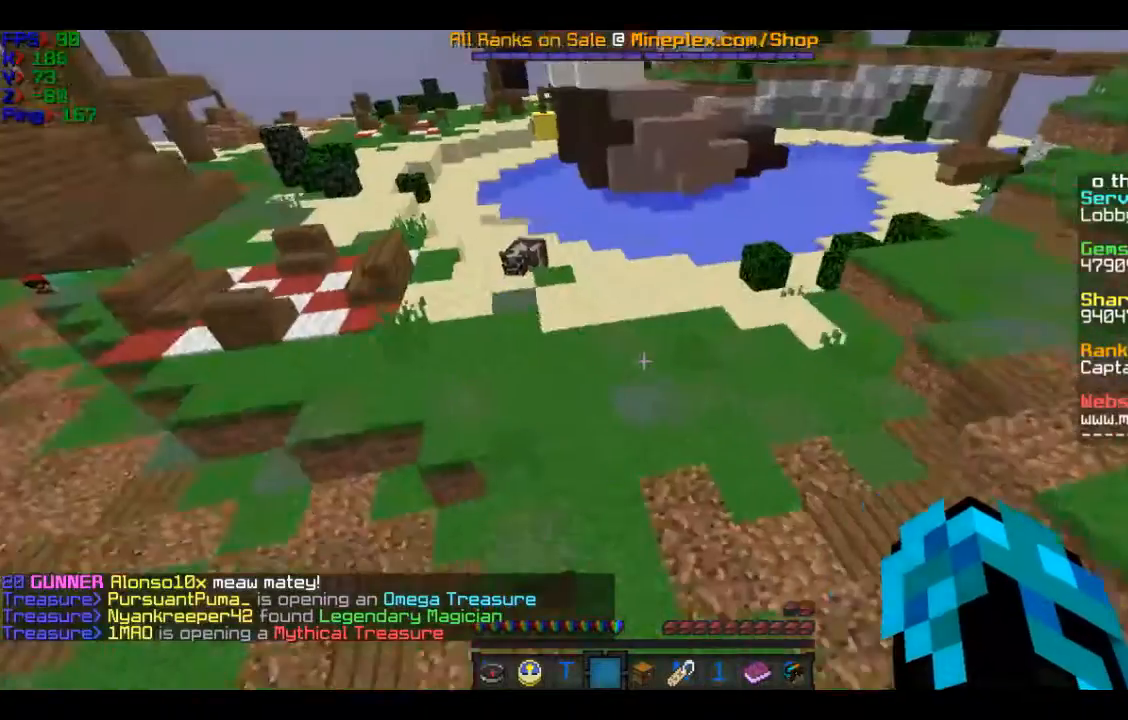
{"keys": ["w"], "mouse": [], "events": [[434, "w", "down"]]}
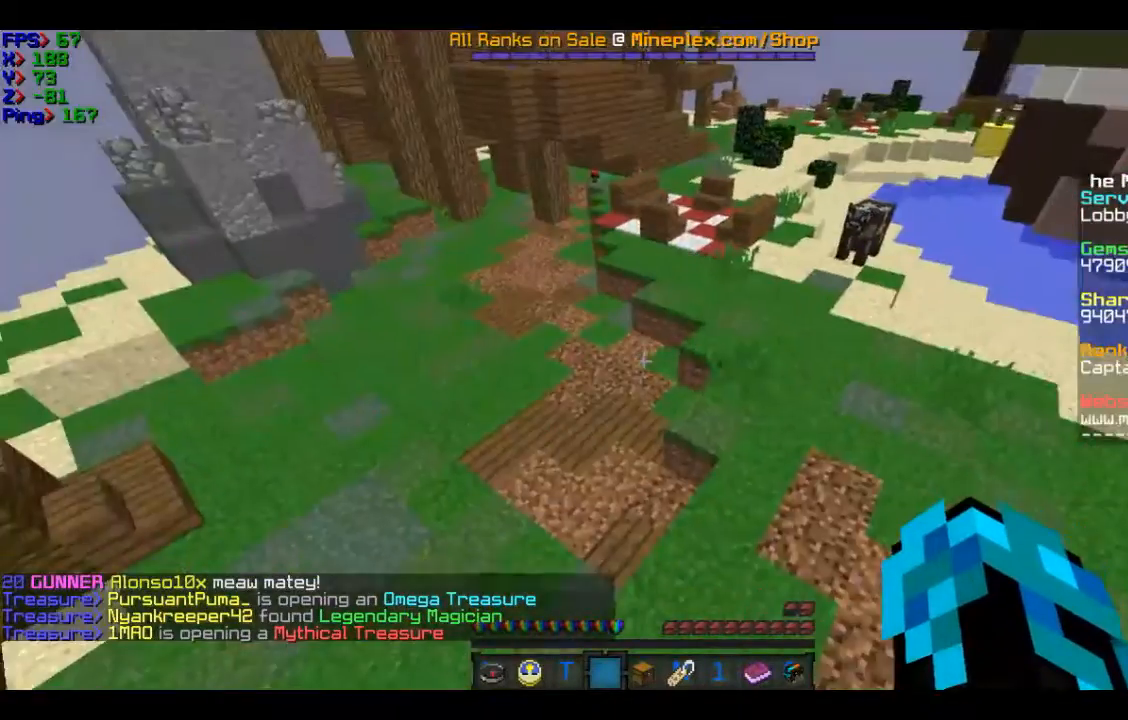
{"keys": ["w"], "mouse": [], "events": []}
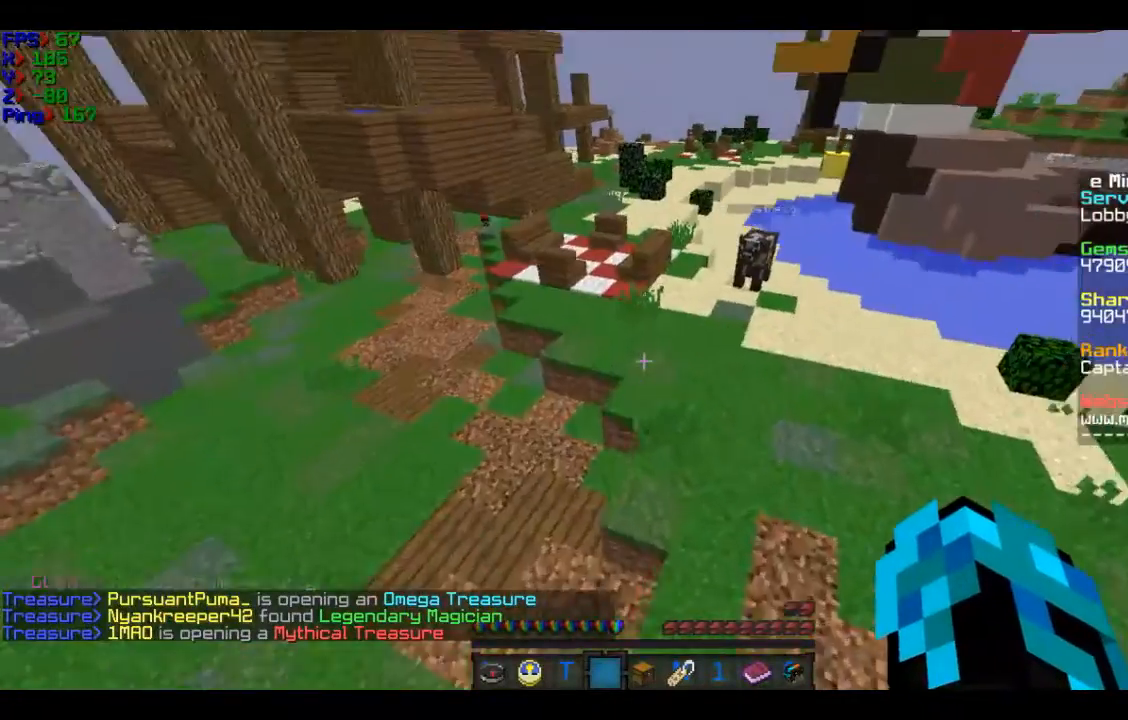
{"keys": ["w"], "mouse": [], "events": []}
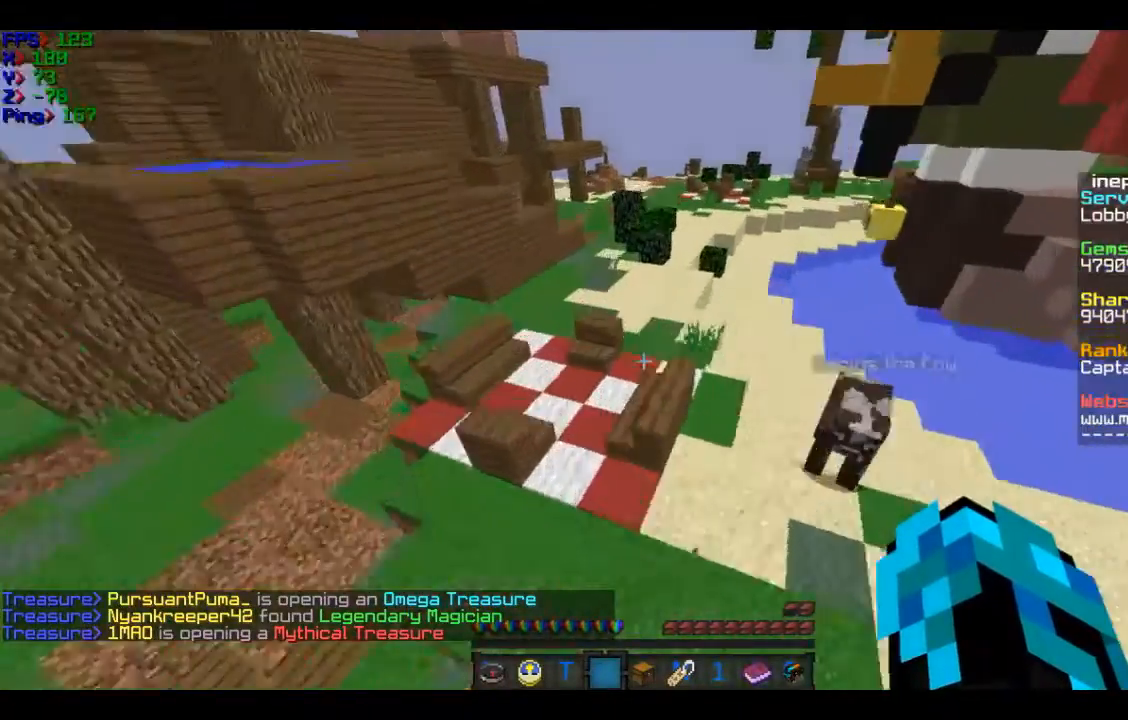
{"keys": [], "mouse": [], "events": [[133, "w", "up"]]}
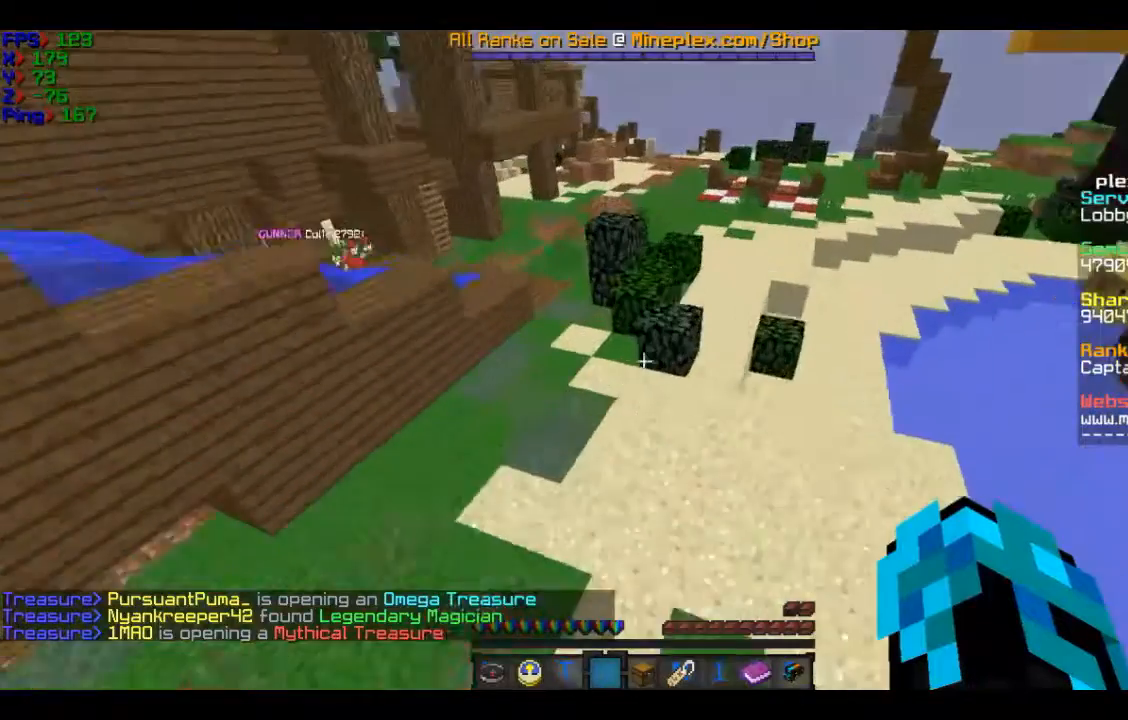
{"keys": [], "mouse": [], "events": []}
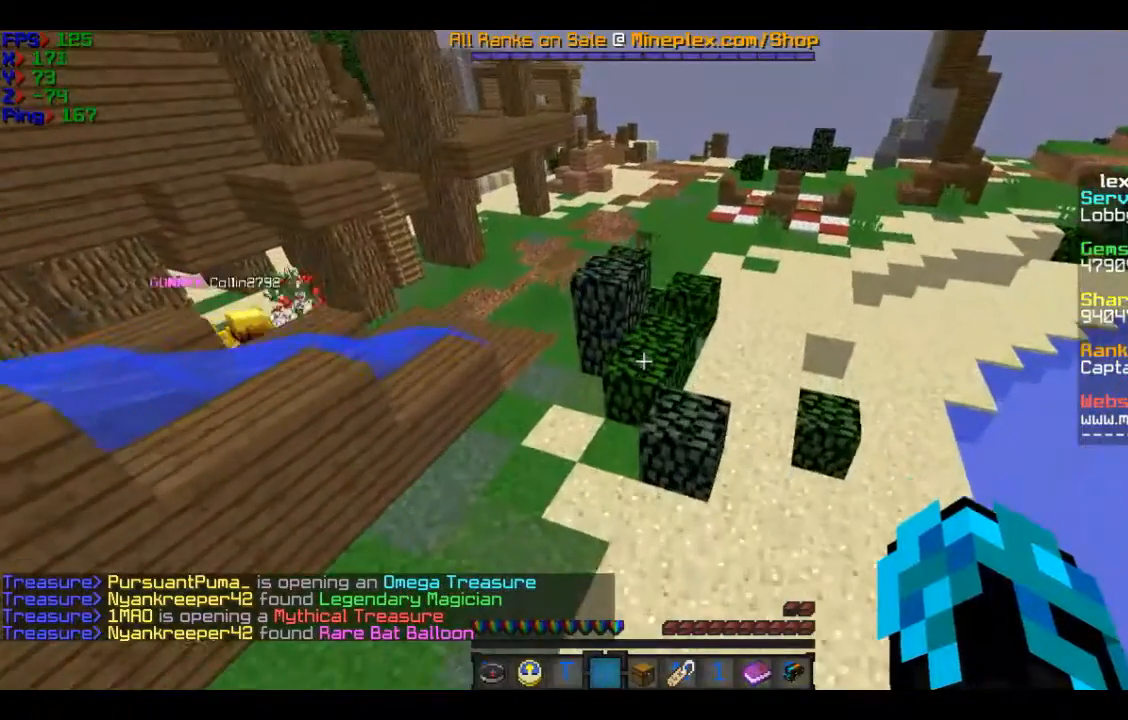
{"keys": ["w"], "mouse": [], "events": [[434, "w", "down"]]}